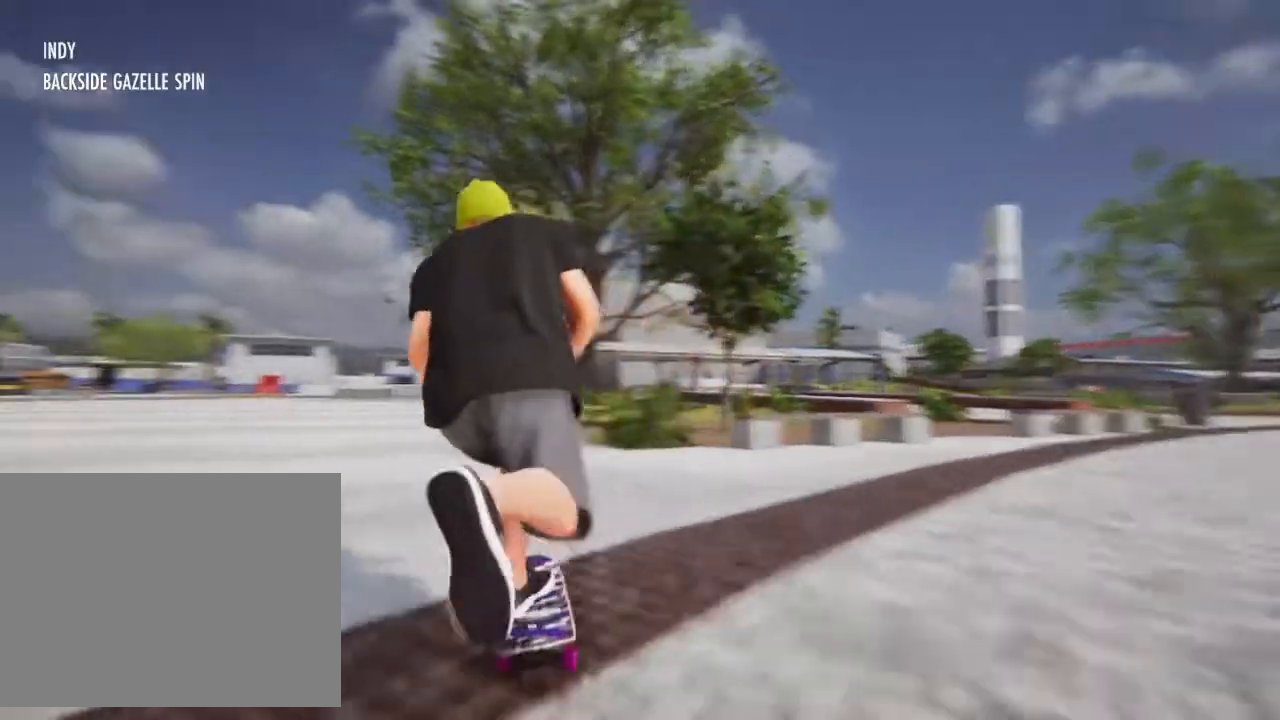
Gameplay with a controller (PlayStation layout); each line is a JSON object with the inputs held at the frame after it. "events" lists button and stick changes between this image and that frame as [ms after this image, input, new state], when the widget could be followed in between. Not read: L3 R3.
{"buttons": ["CROSS"], "left_stick": "center", "right_stick": "center", "events": [[133, "left_stick", "center"]]}
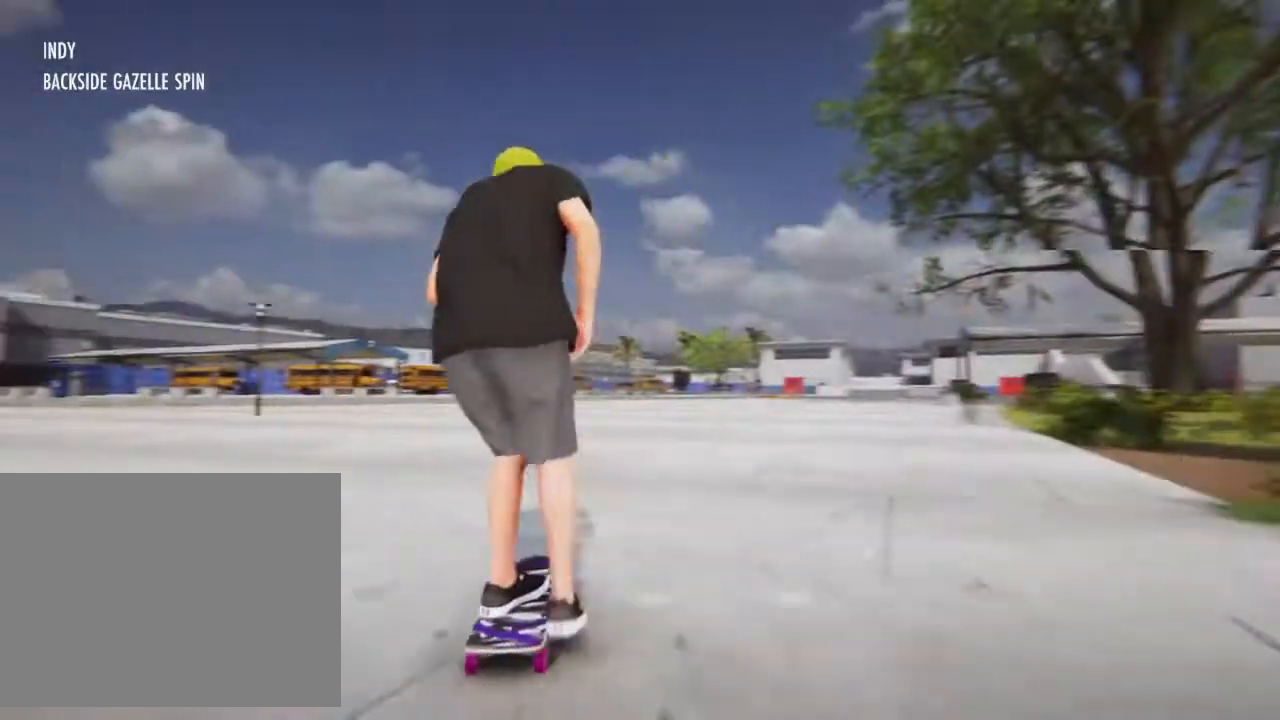
{"buttons": [], "left_stick": "center", "right_stick": "center", "events": [[234, "CROSS", "up"]]}
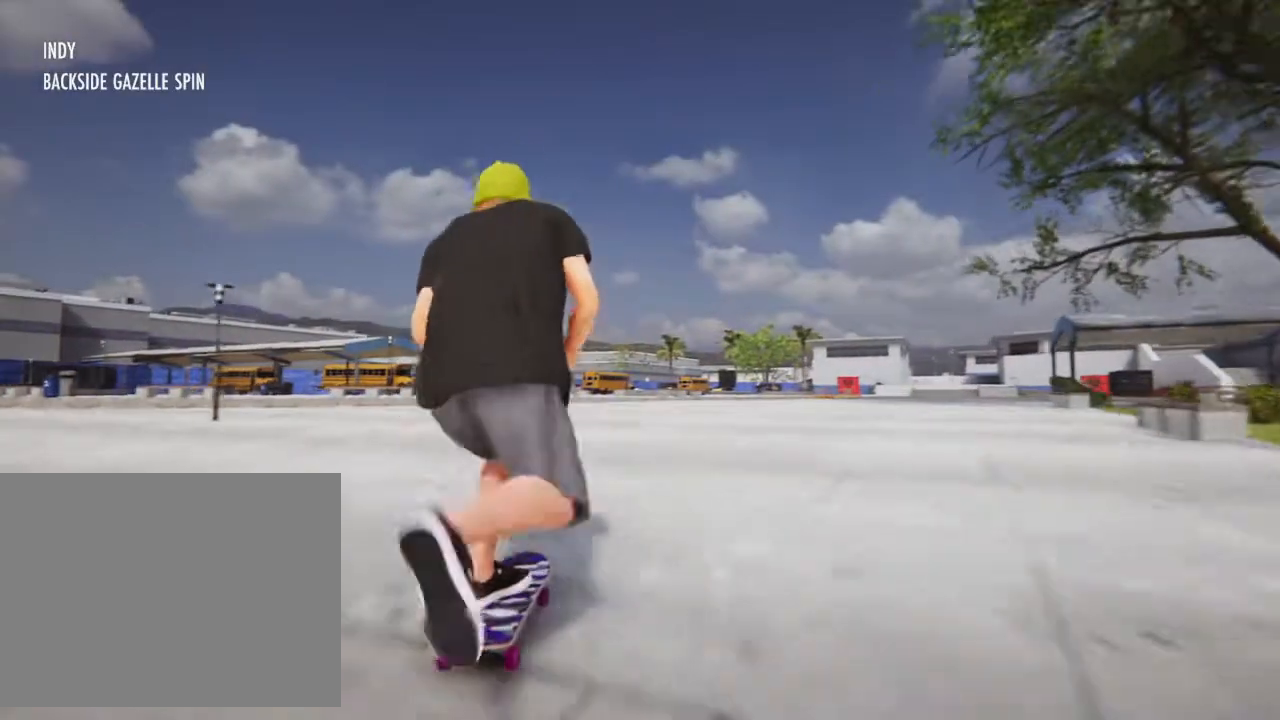
{"buttons": [], "left_stick": "up", "right_stick": "up", "events": [[301, "right_stick", "up"], [367, "left_stick", "up"]]}
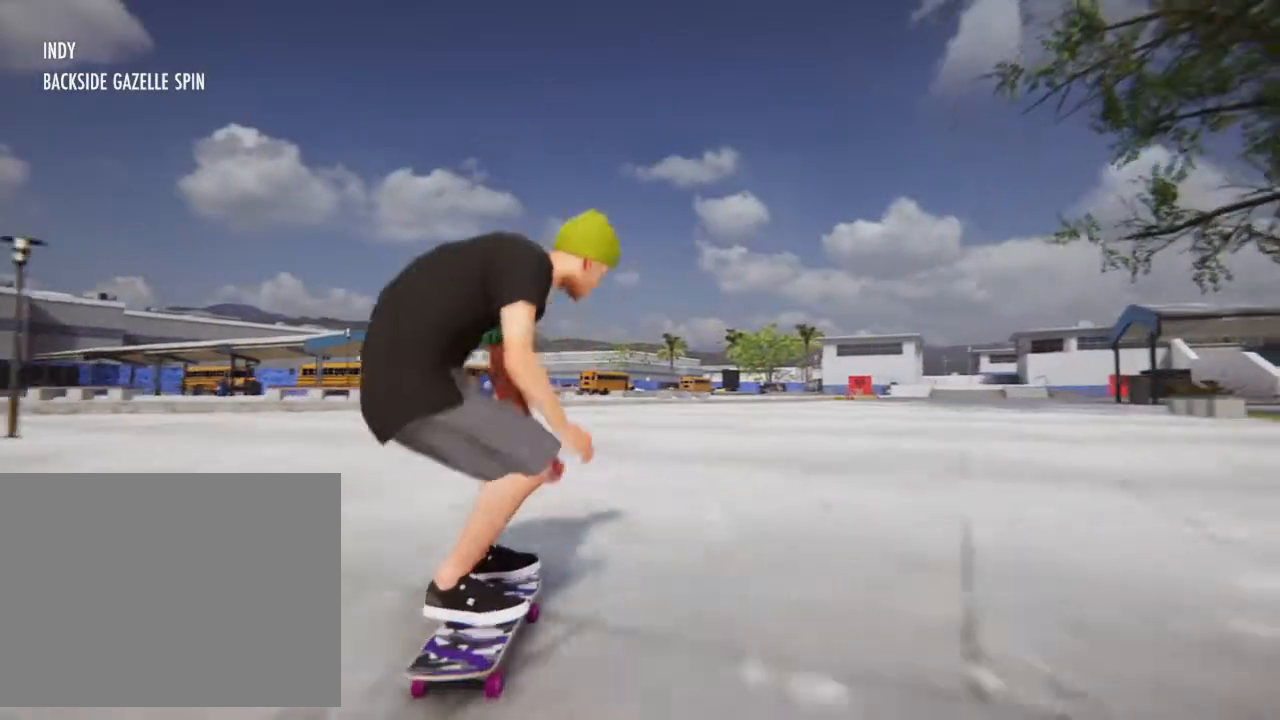
{"buttons": [], "left_stick": "up", "right_stick": "up", "events": []}
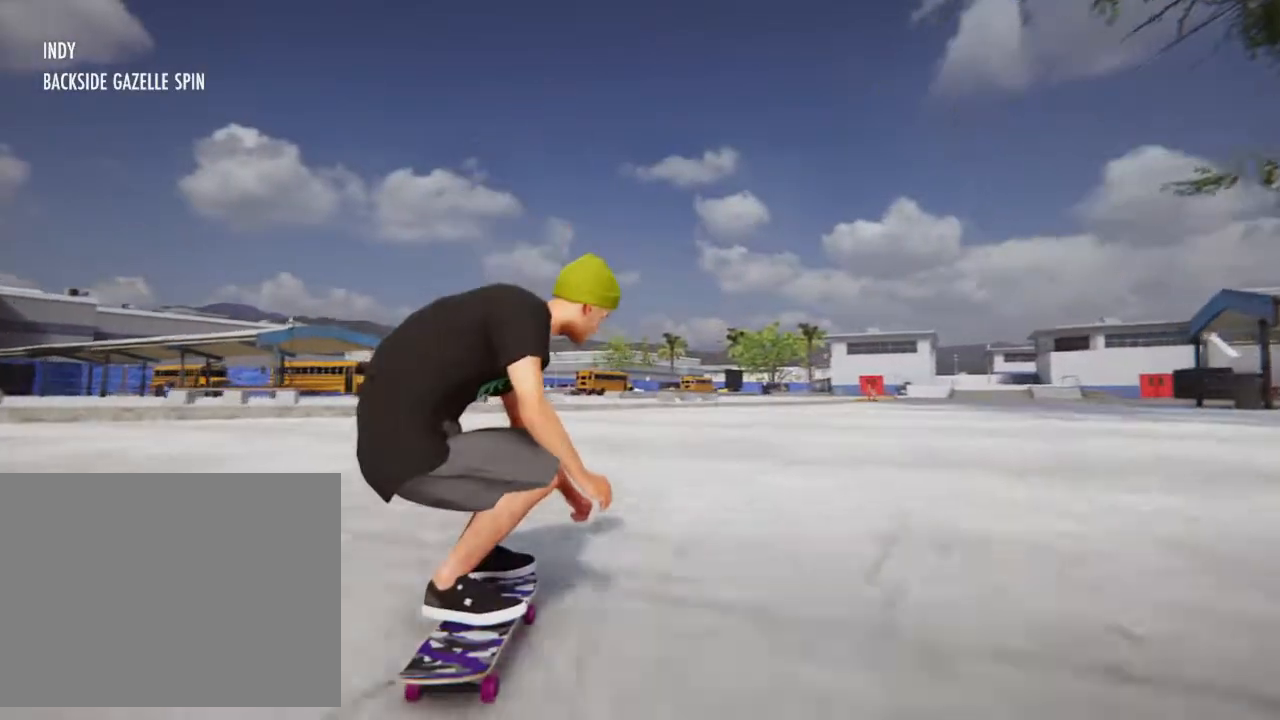
{"buttons": [], "left_stick": "center", "right_stick": "center", "events": [[34, "right_stick", "left"], [67, "left_stick", "left"], [501, "left_stick", "center"], [501, "right_stick", "center"]]}
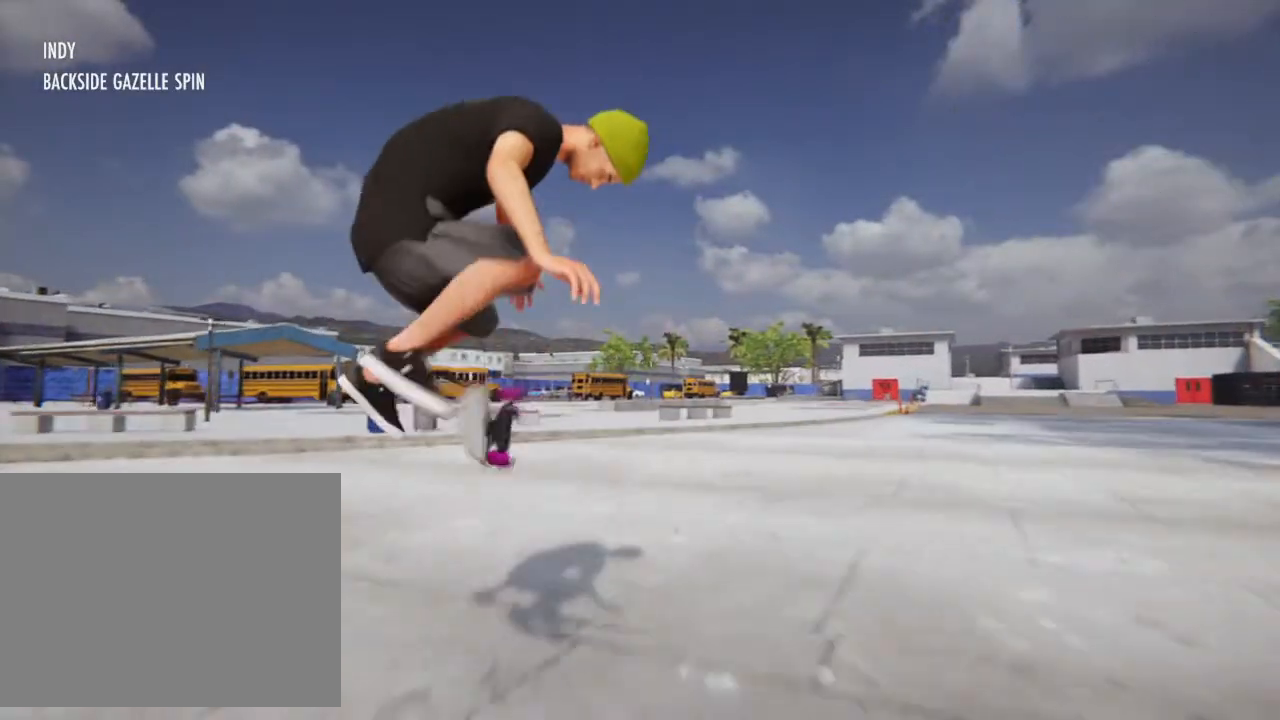
{"buttons": [], "left_stick": "center", "right_stick": "center", "events": []}
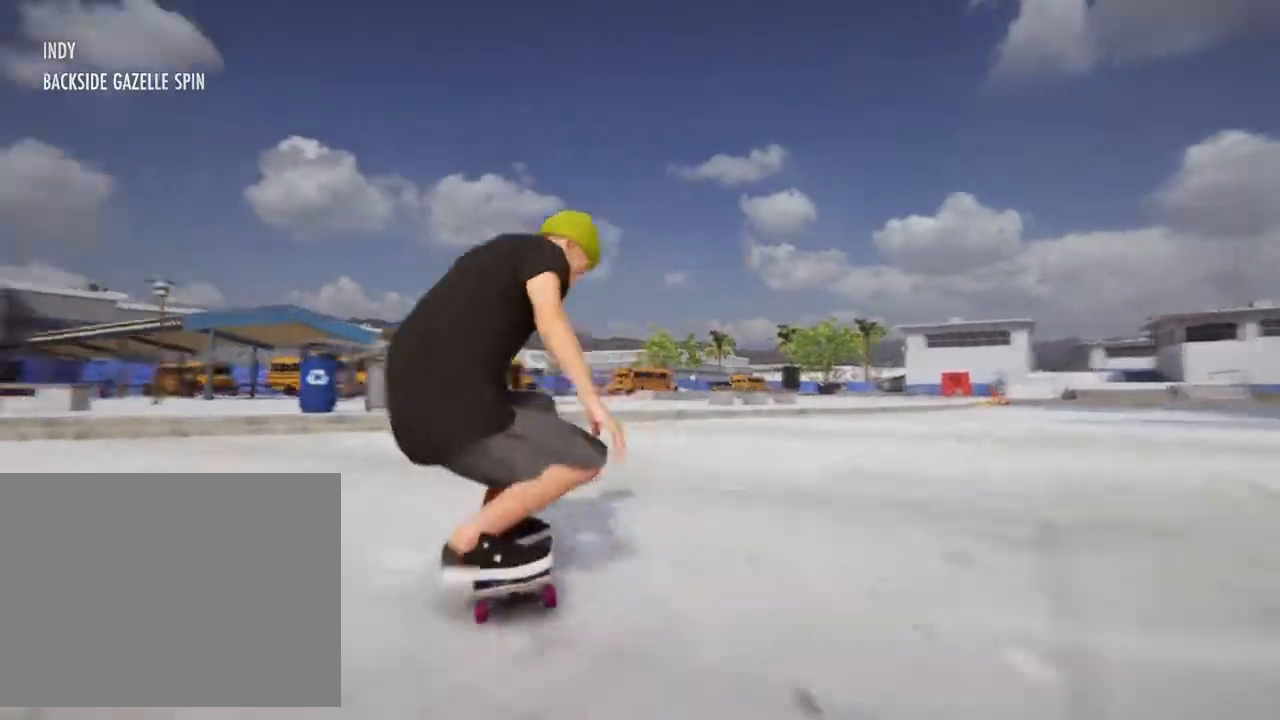
{"buttons": [], "left_stick": "center", "right_stick": "down", "events": [[467, "right_stick", "down"]]}
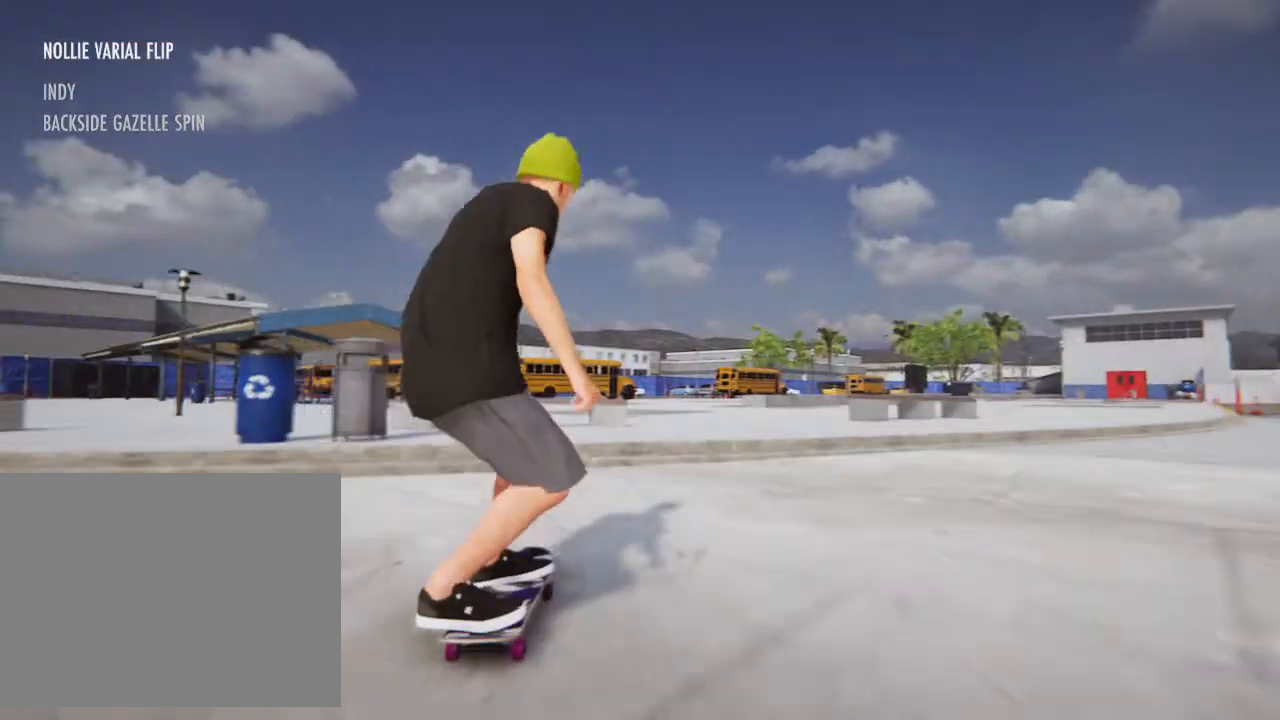
{"buttons": [], "left_stick": "right", "right_stick": "center"}
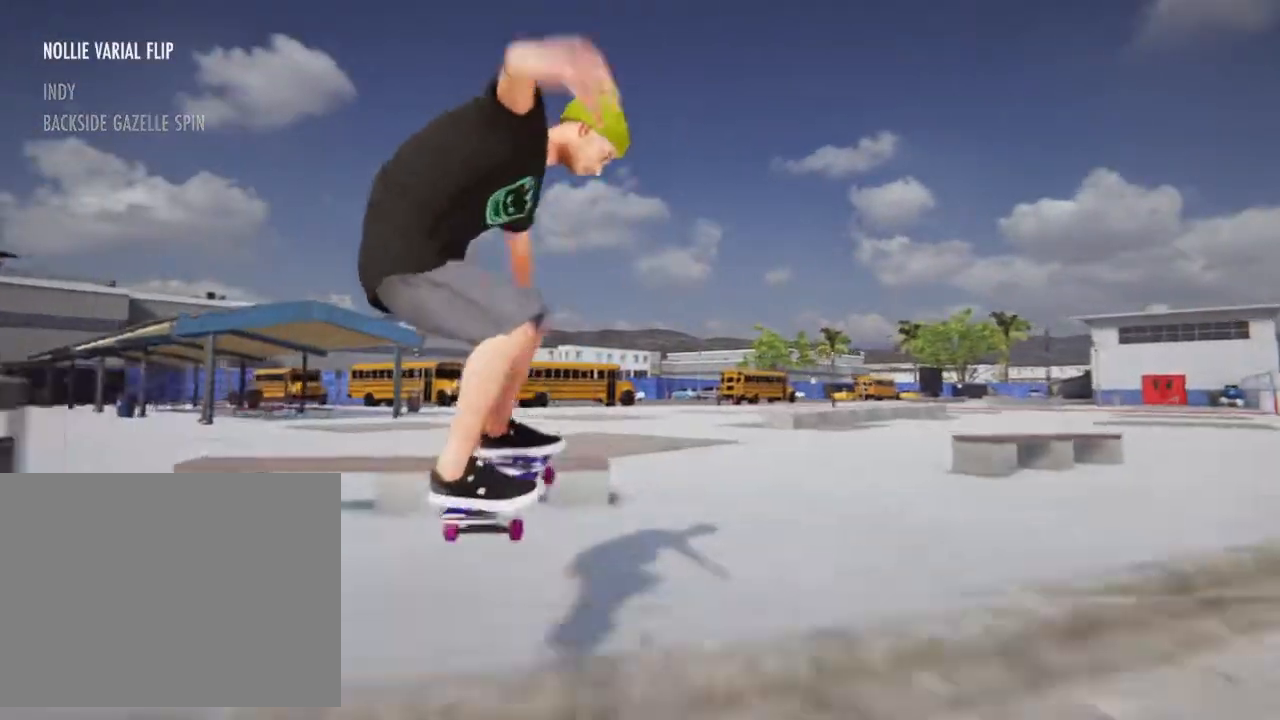
{"buttons": [], "left_stick": "center", "right_stick": "center", "events": [[501, "left_stick", "center"]]}
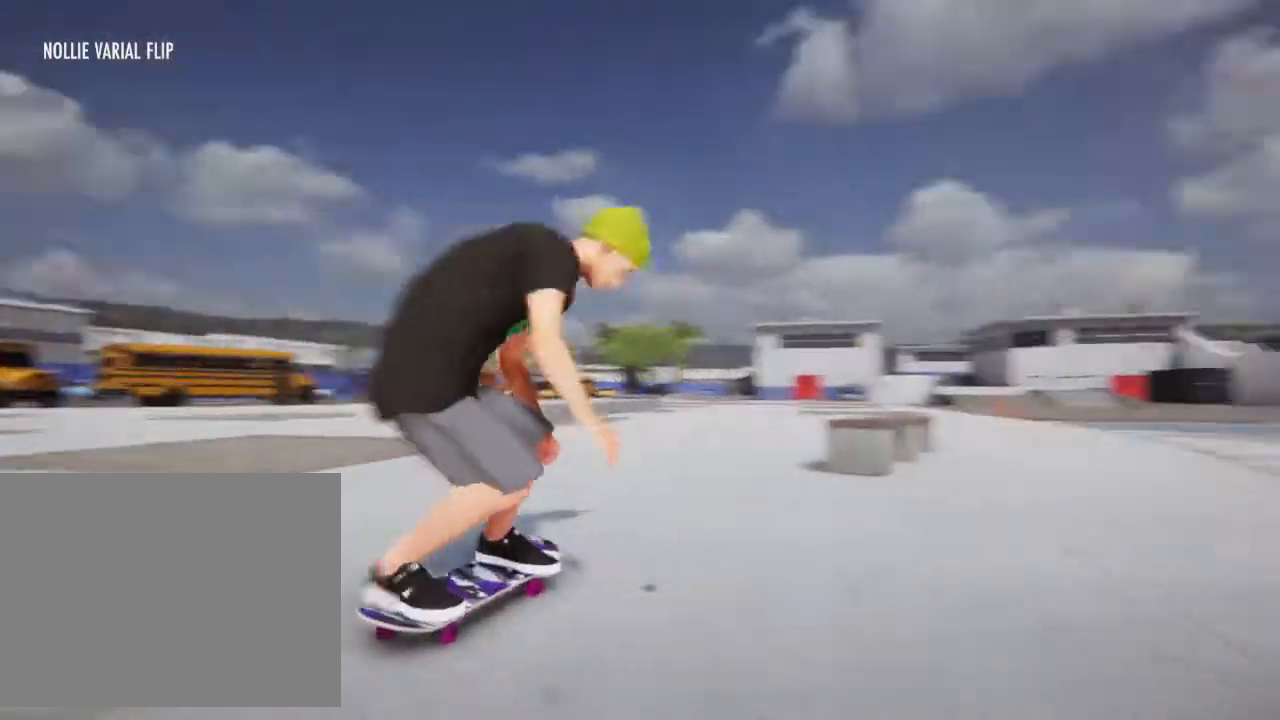
{"buttons": [], "left_stick": "left", "right_stick": "center", "events": [[300, "left_stick", "left"]]}
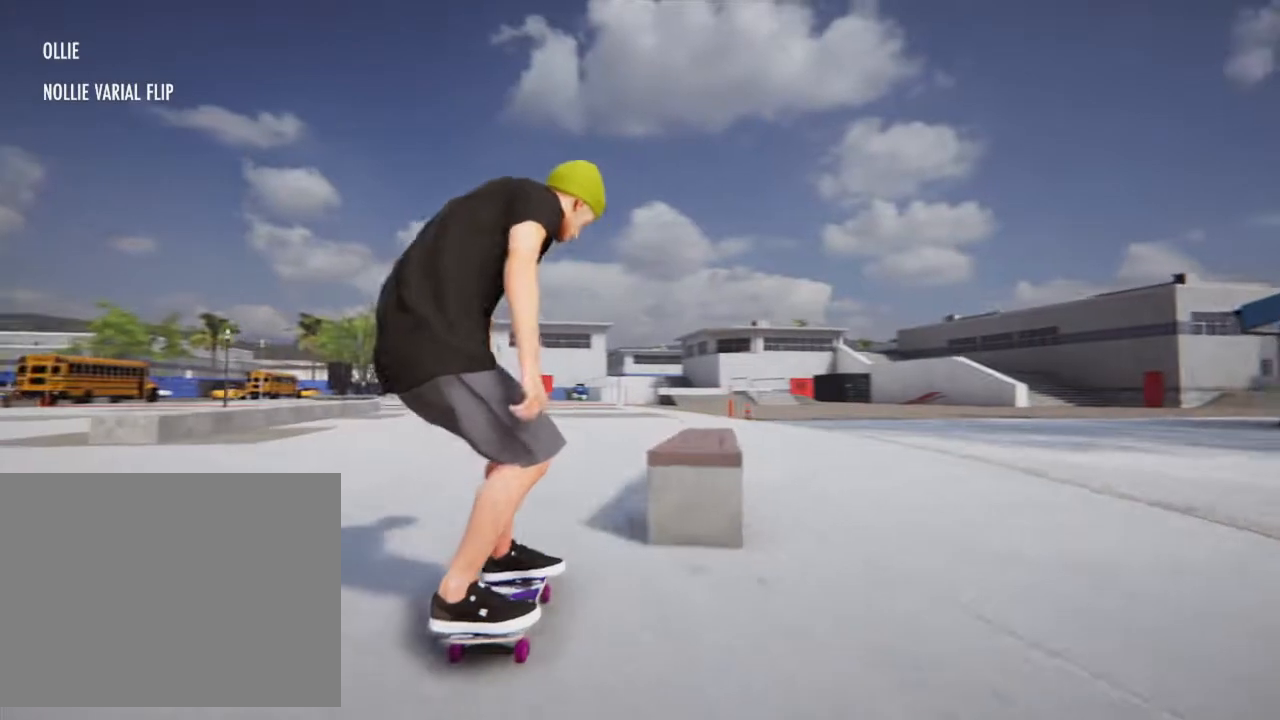
{"buttons": [], "left_stick": "center", "right_stick": "center", "events": [[234, "CROSS", "down"], [301, "left_stick", "center"], [401, "CROSS", "up"]]}
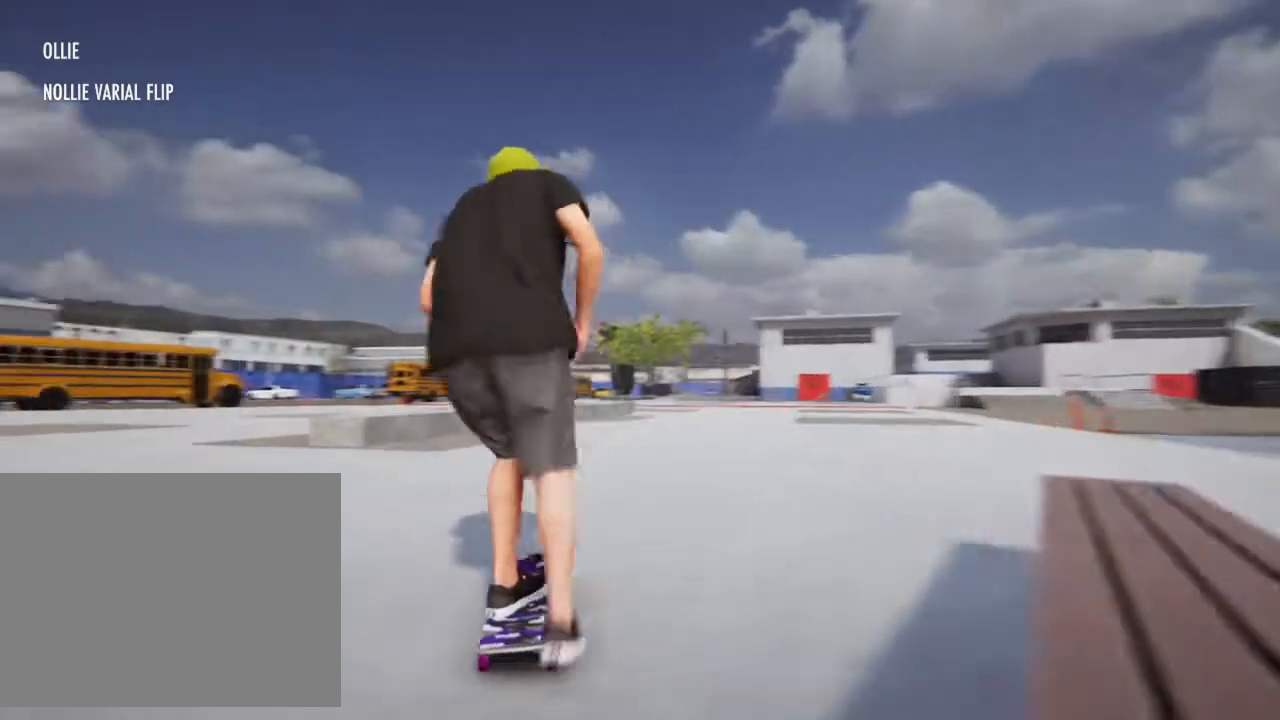
{"buttons": [], "left_stick": "center", "right_stick": "center", "events": [[100, "left_stick", "left"], [267, "left_stick", "right"], [500, "left_stick", "center"]]}
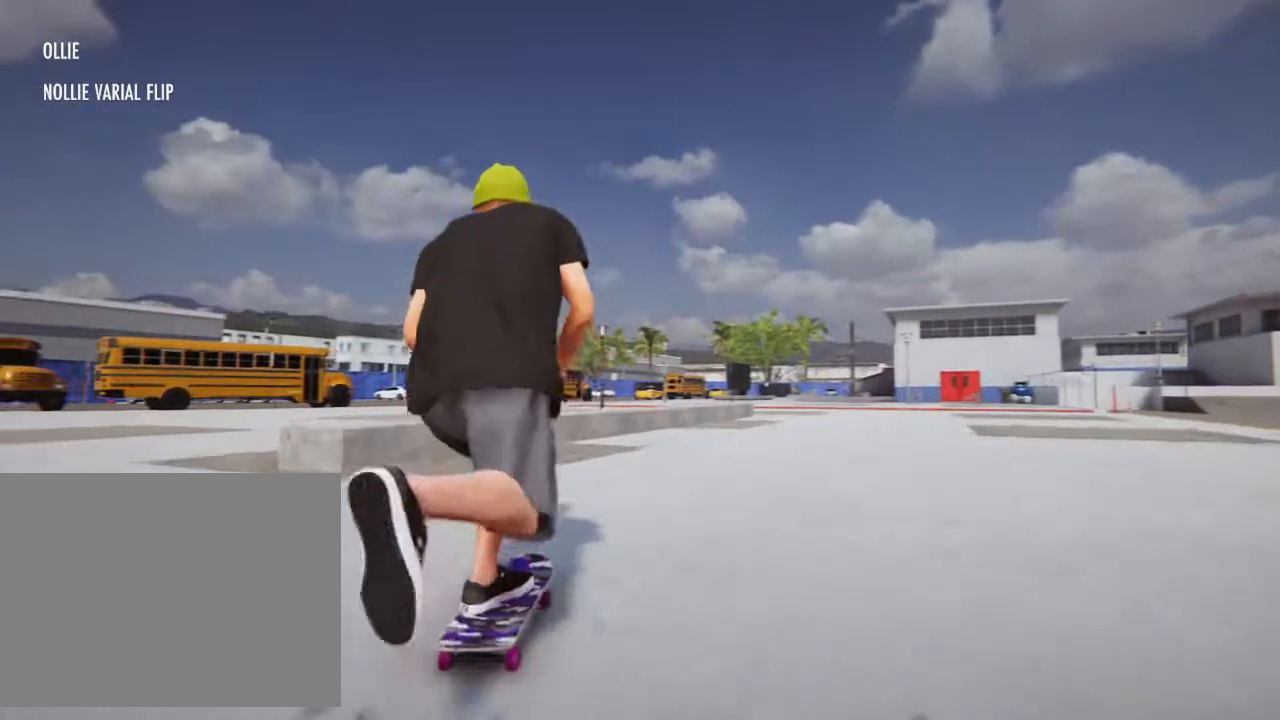
{"buttons": [], "left_stick": "right", "right_stick": "center", "events": [[367, "left_stick", "right"]]}
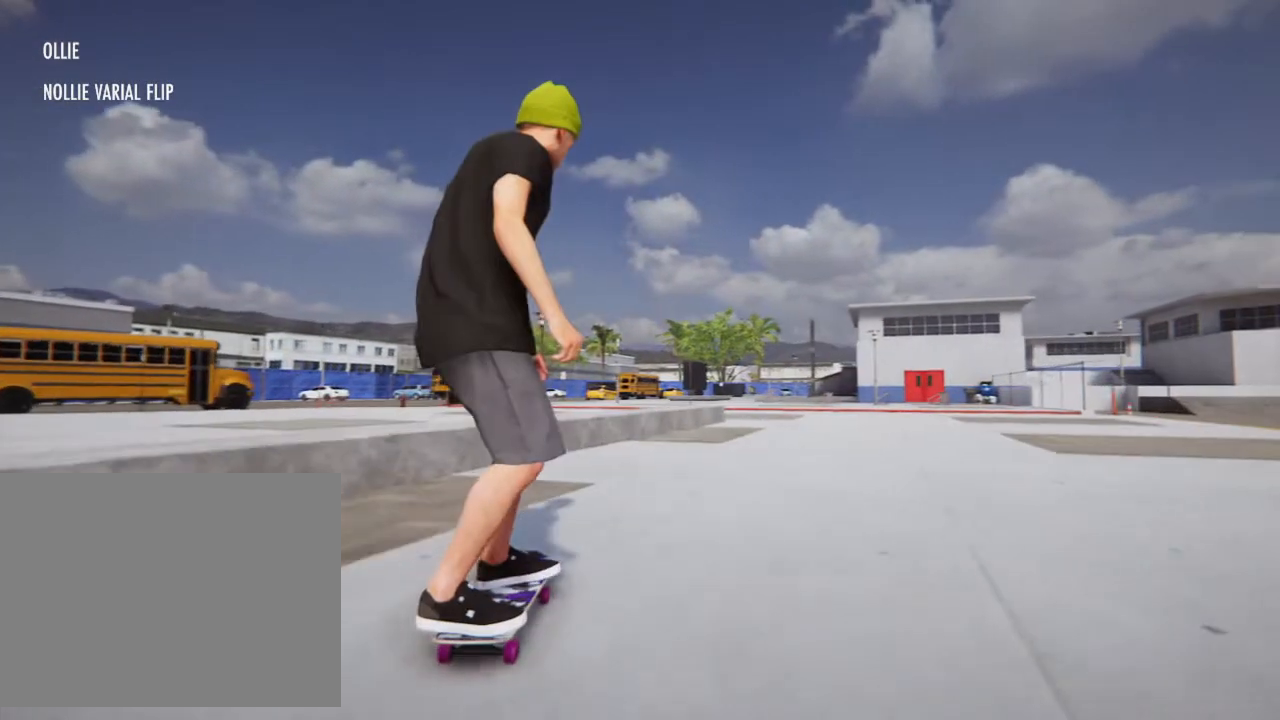
{"buttons": [], "left_stick": "center", "right_stick": "down", "events": [[33, "left_stick", "center"], [434, "right_stick", "down"]]}
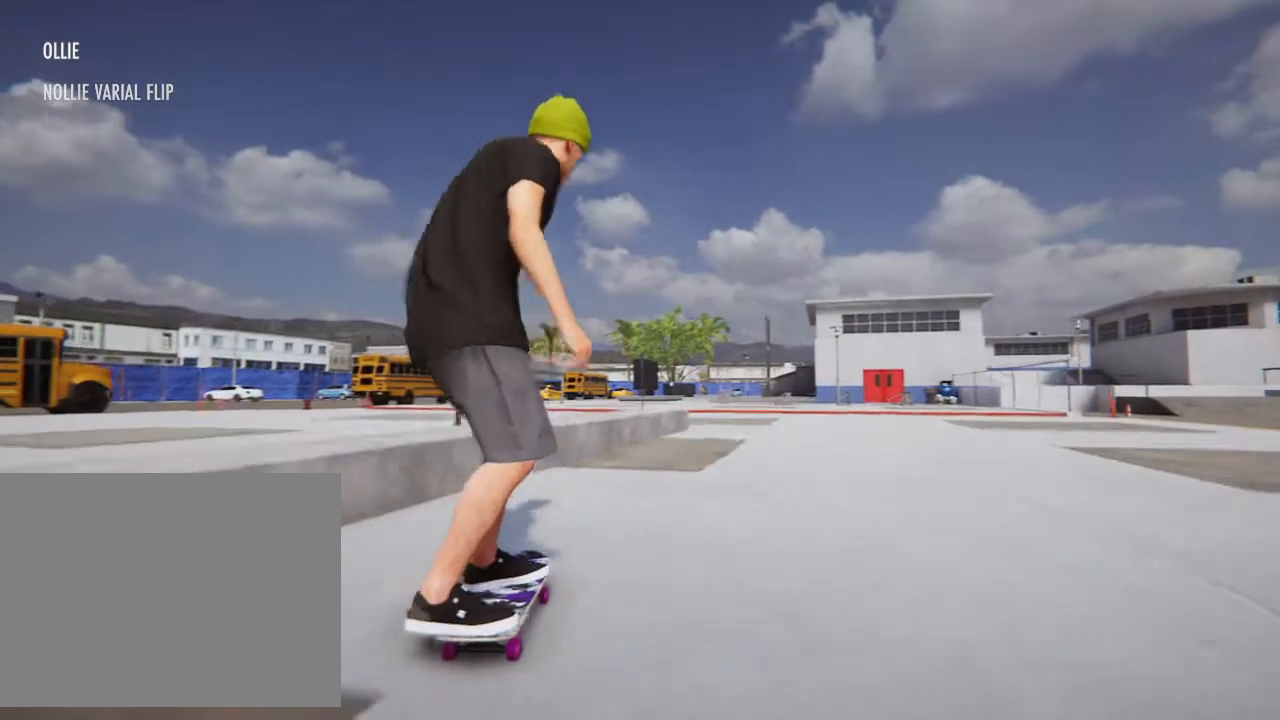
{"buttons": ["L2"], "left_stick": "center", "right_stick": "center", "events": [[301, "left_stick", "left"], [301, "right_stick", "center"], [401, "left_stick", "center"], [467, "L2", "down"]]}
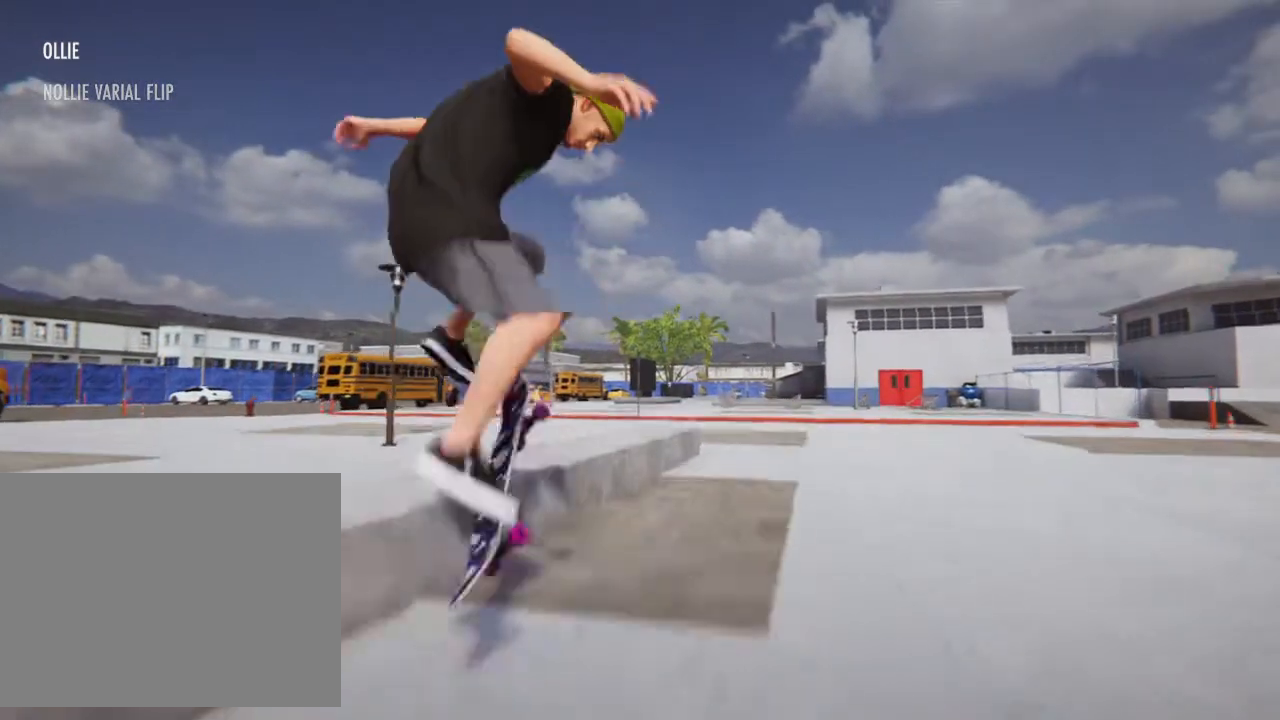
{"buttons": ["L2"], "left_stick": "center", "right_stick": "center", "events": []}
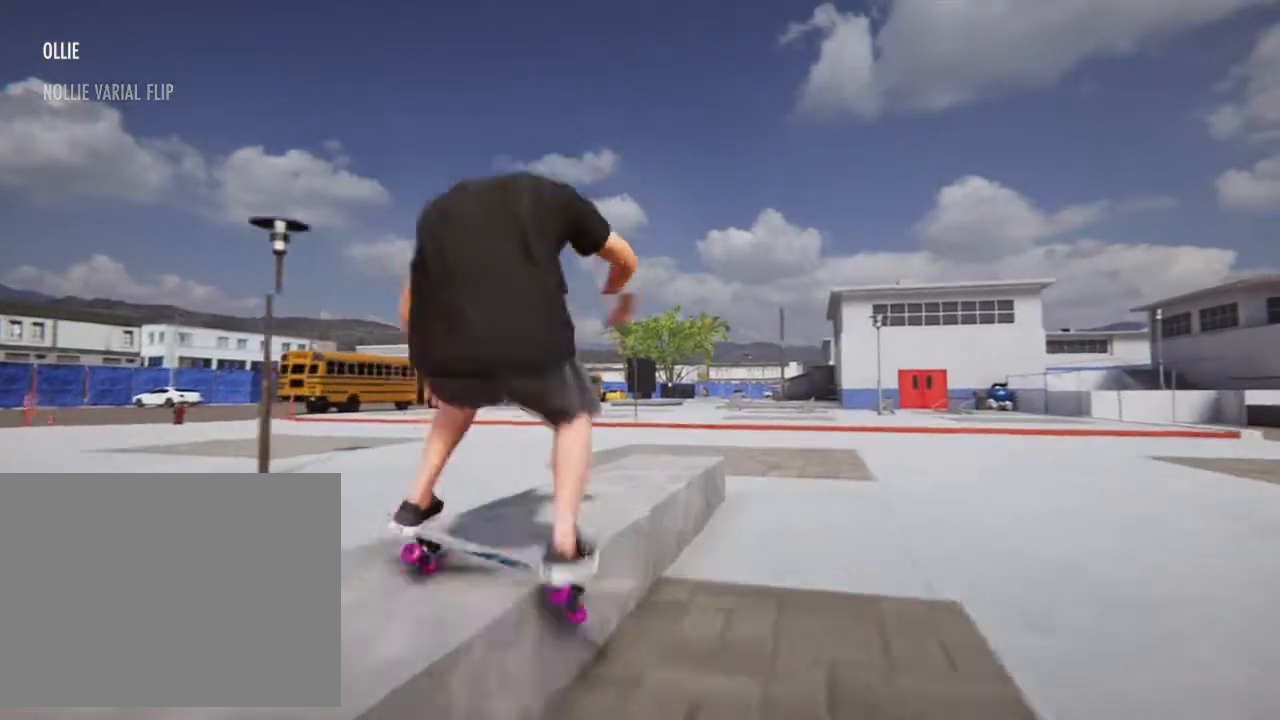
{"buttons": ["L2"], "left_stick": "center", "right_stick": "center", "events": []}
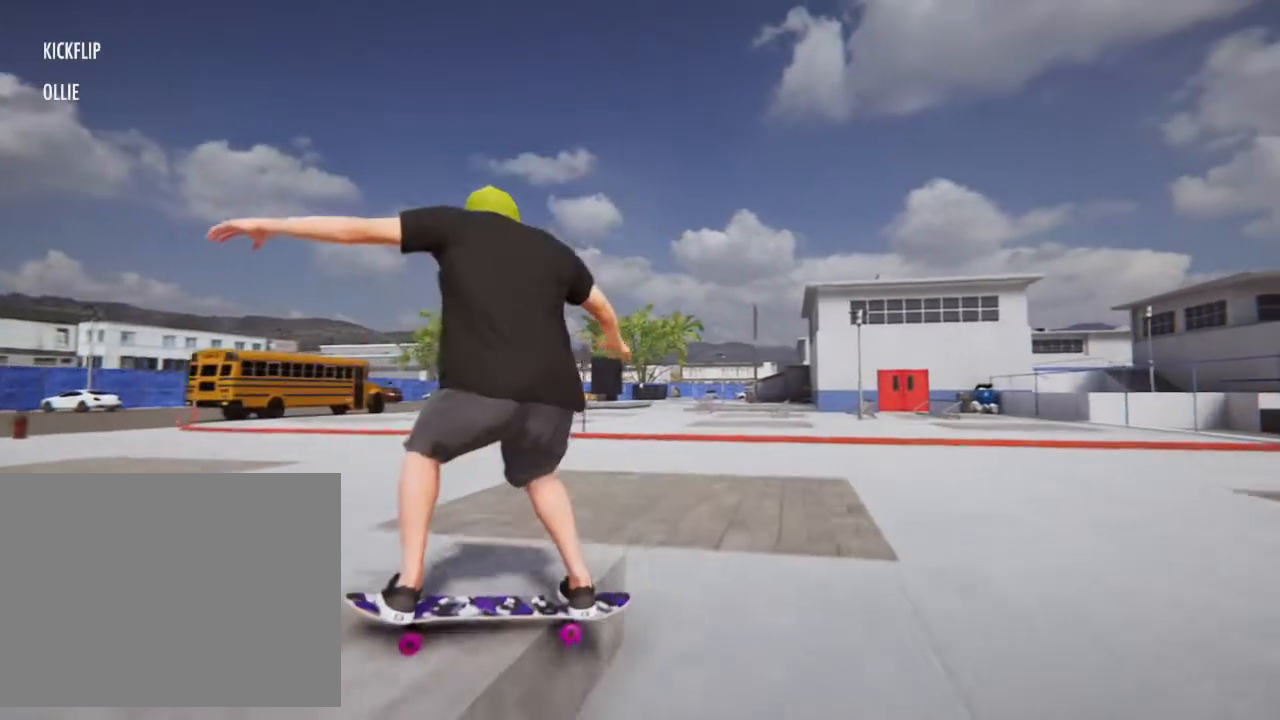
{"buttons": [], "left_stick": "center", "right_stick": "center", "events": [[500, "L2", "up"]]}